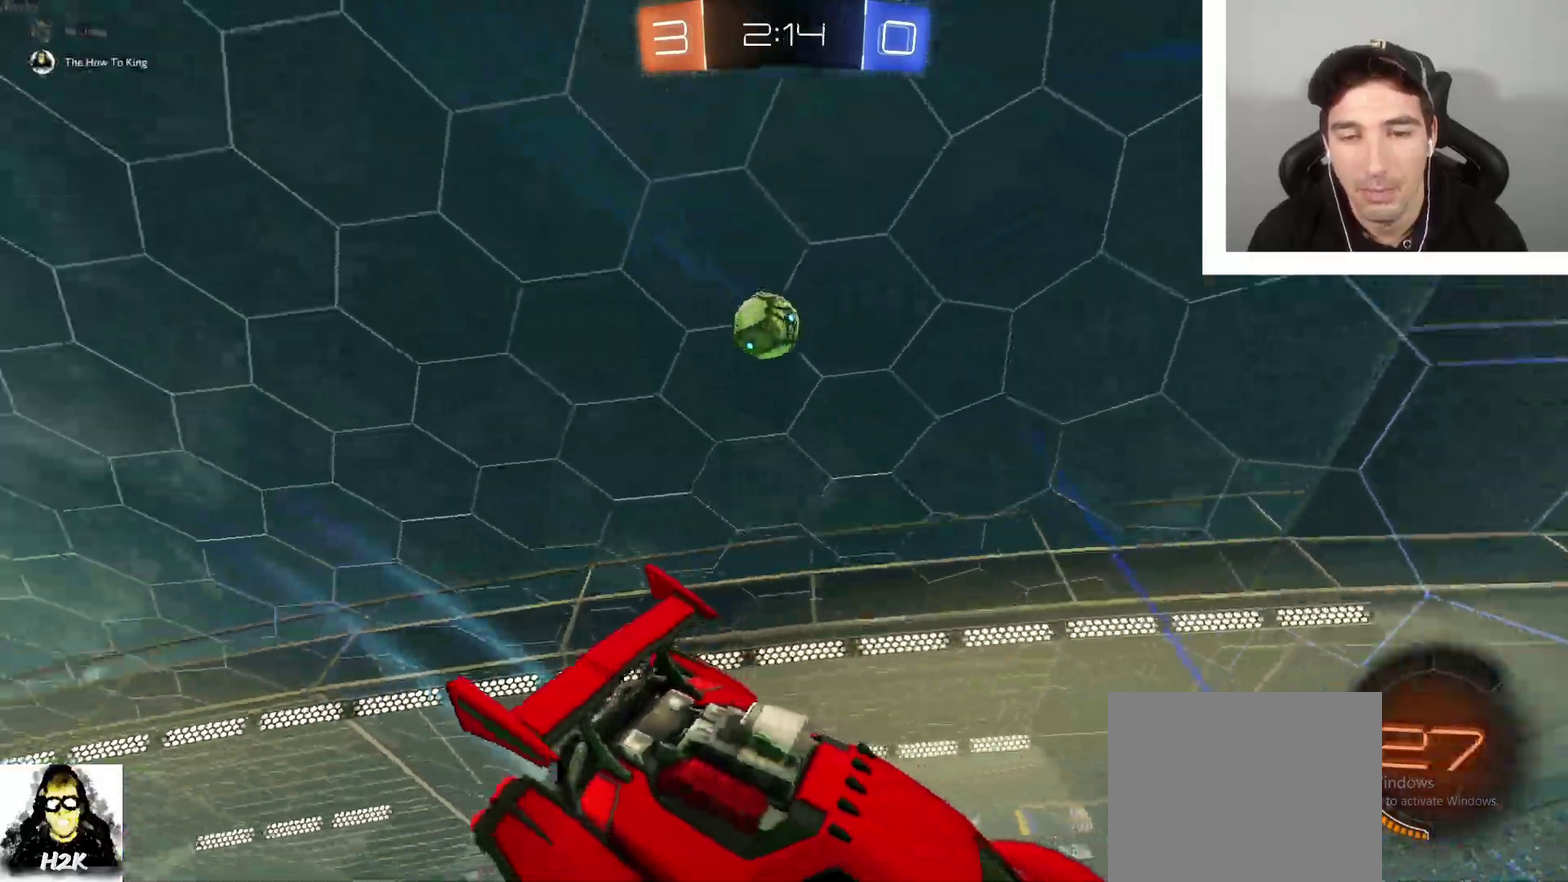
Gameplay with a controller (Xbox layout); each line is a JSON object with the inputs held at the frame after it. "events" lists button and stick changes between this image and that frame as [ms after this image, input, new state], when the widget could be followed in between.
{"buttons": ["L1", "R2"], "left_stick": "center", "right_stick": "center", "events": [[167, "left_stick", "center"], [400, "L1", "down"]]}
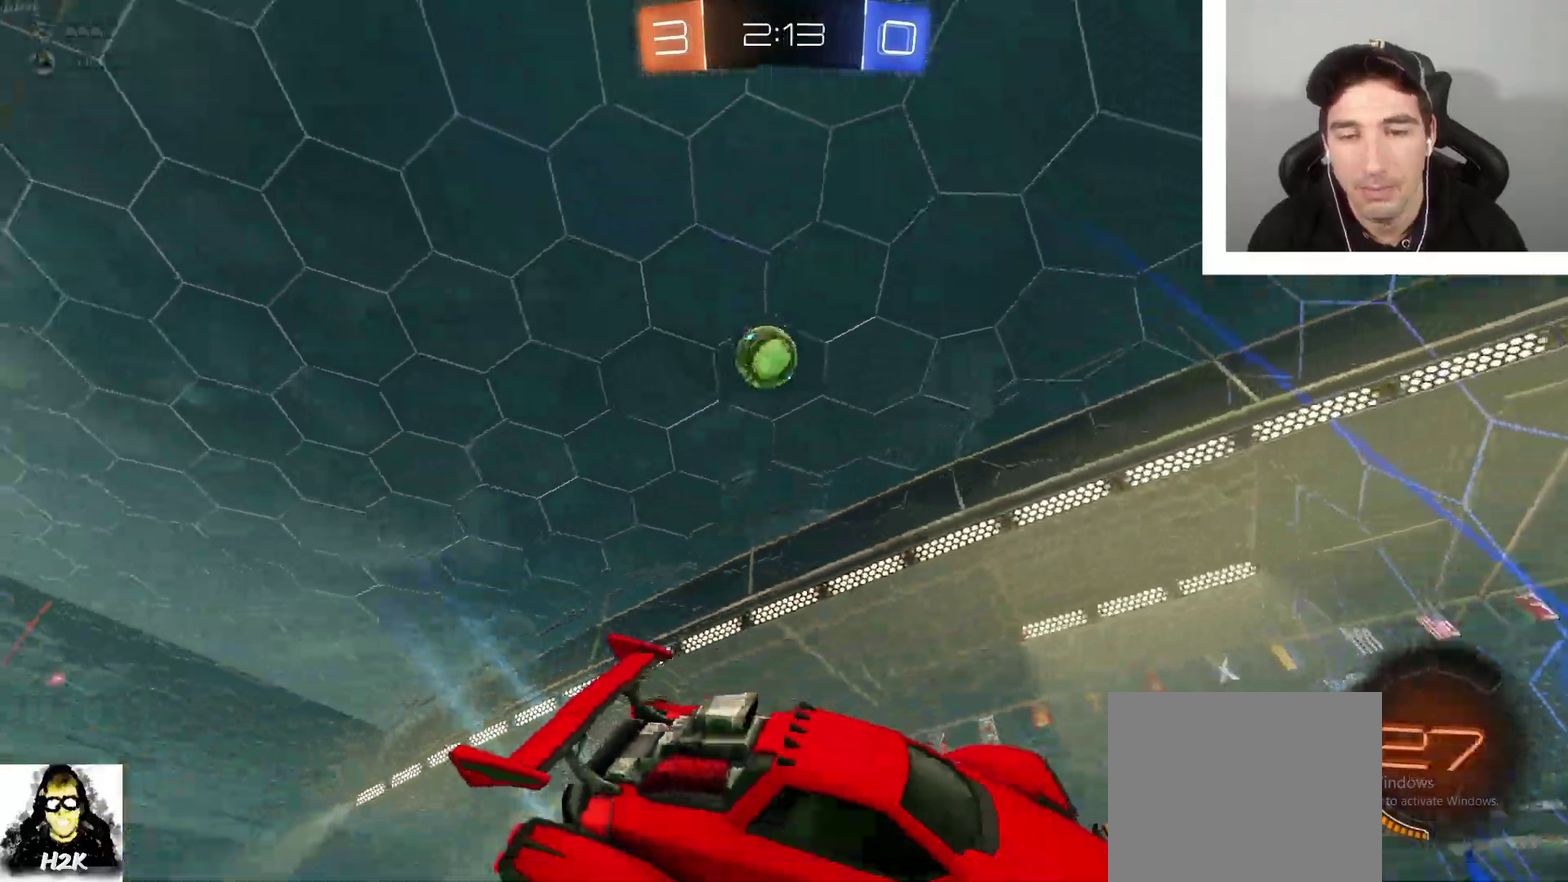
{"buttons": ["B", "R2"], "left_stick": "left", "right_stick": "center", "events": [[67, "L1", "up"], [101, "left_stick", "left"], [468, "B", "down"]]}
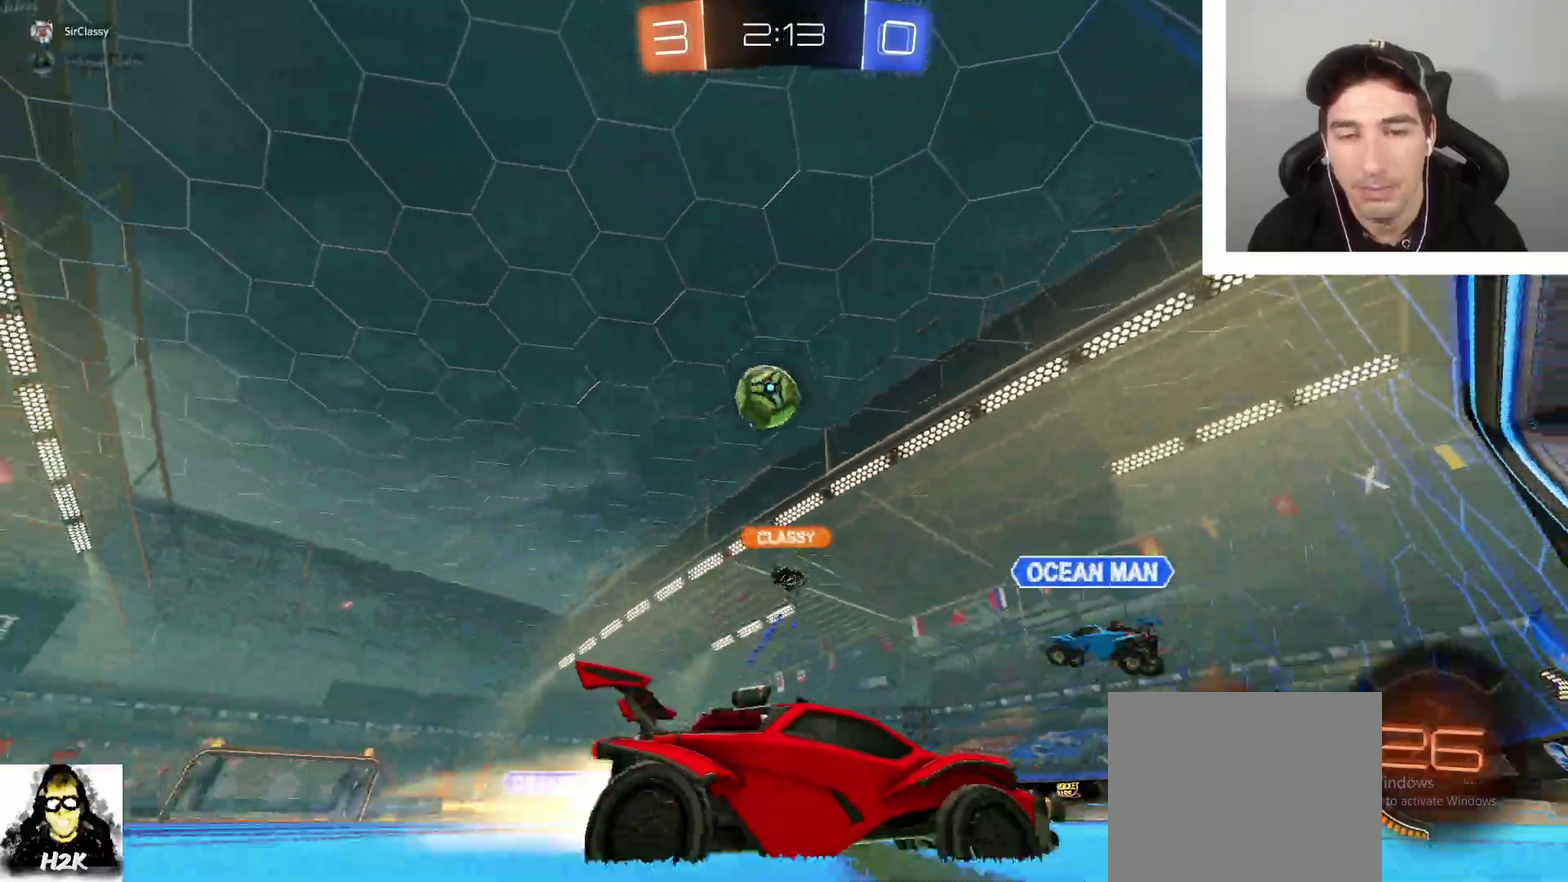
{"buttons": ["R2"], "left_stick": "left", "right_stick": "center", "events": [[267, "B", "up"]]}
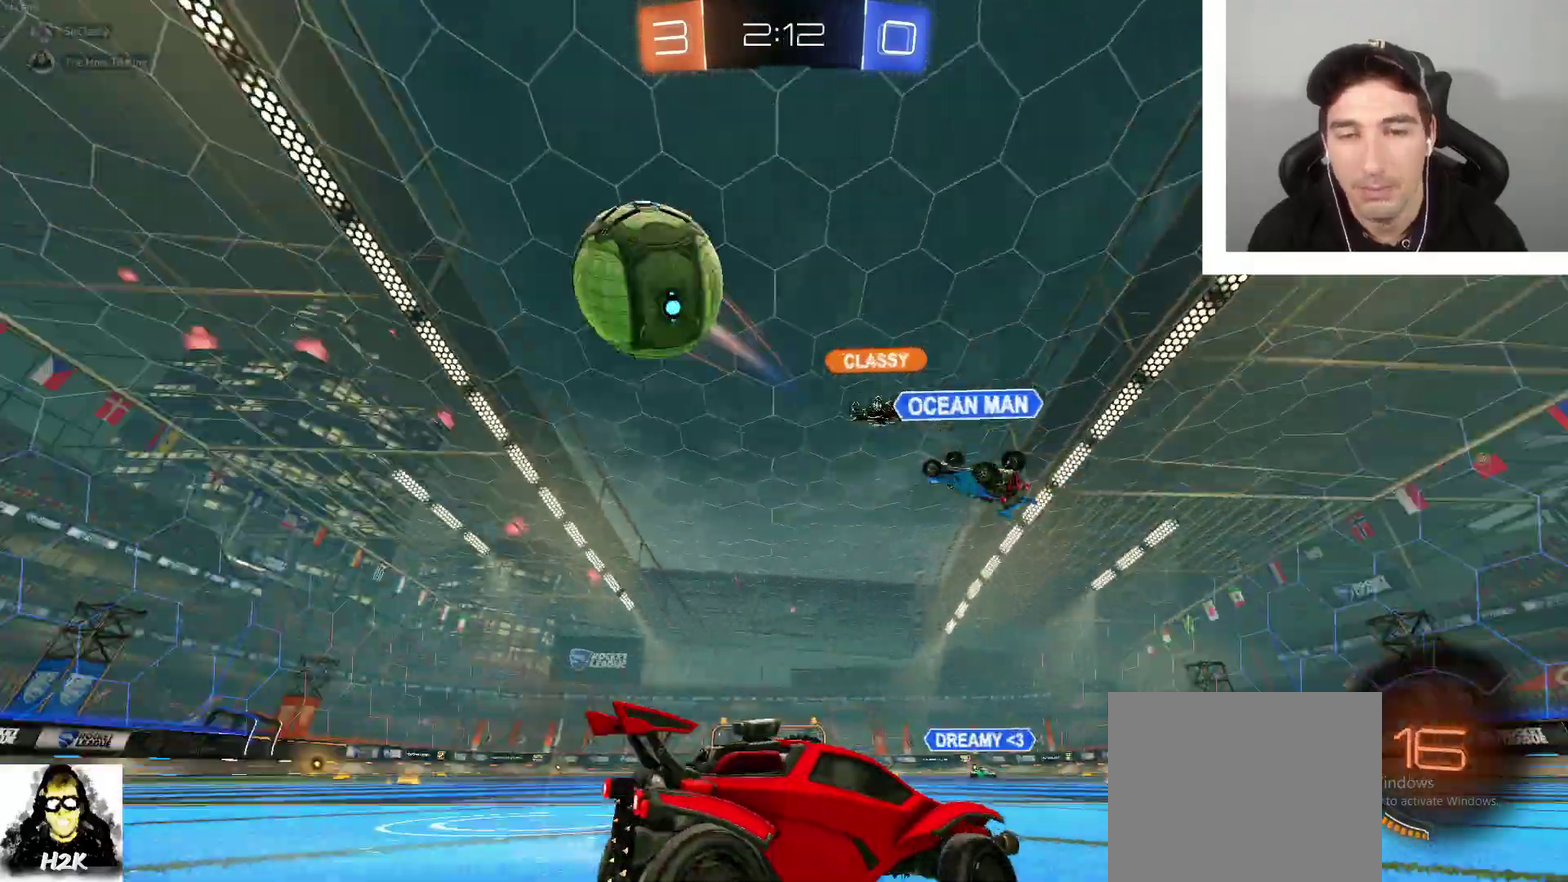
{"buttons": ["R2"], "left_stick": "left", "right_stick": "center", "events": []}
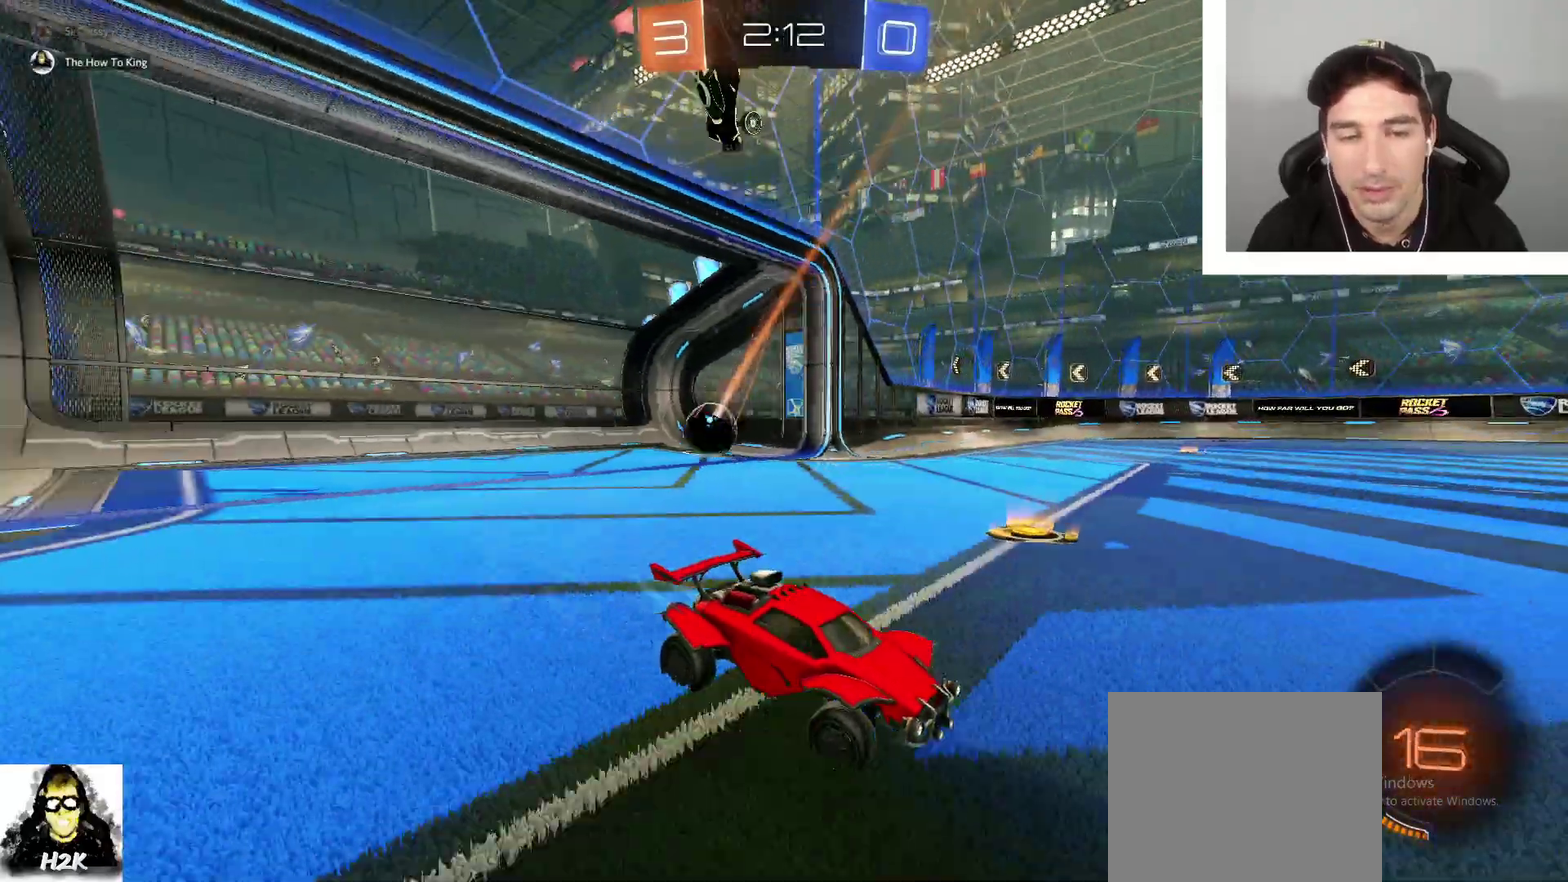
{"buttons": ["R2"], "left_stick": "center", "right_stick": "center", "events": [[33, "left_stick", "center"]]}
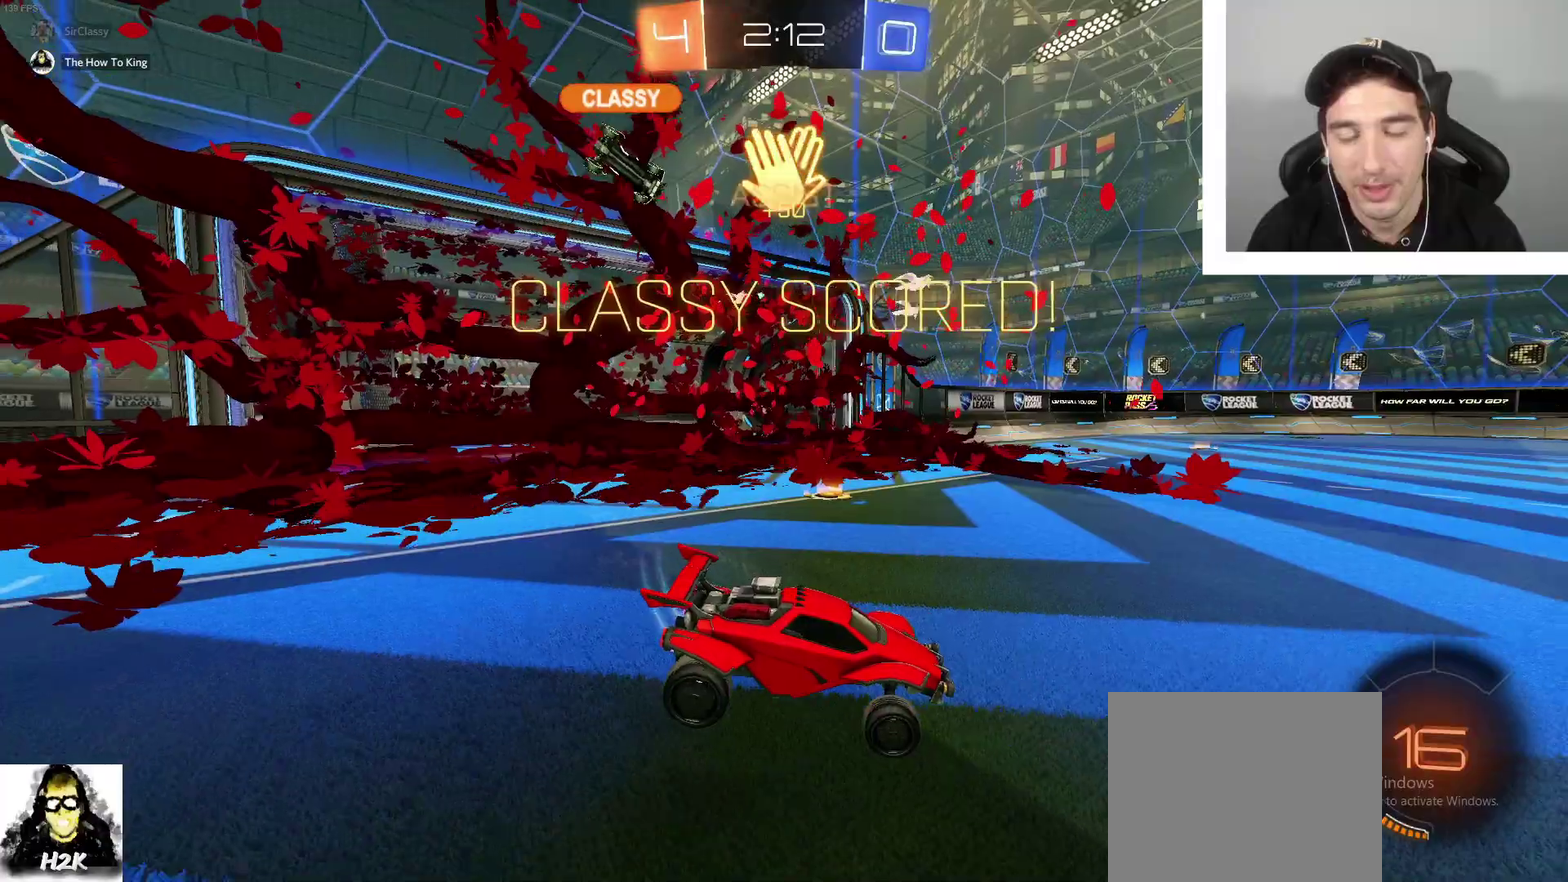
{"buttons": ["A", "L1"], "left_stick": "right", "right_stick": "center", "events": [[234, "R2", "up"], [334, "left_stick", "right"], [434, "A", "down"], [434, "L1", "down"]]}
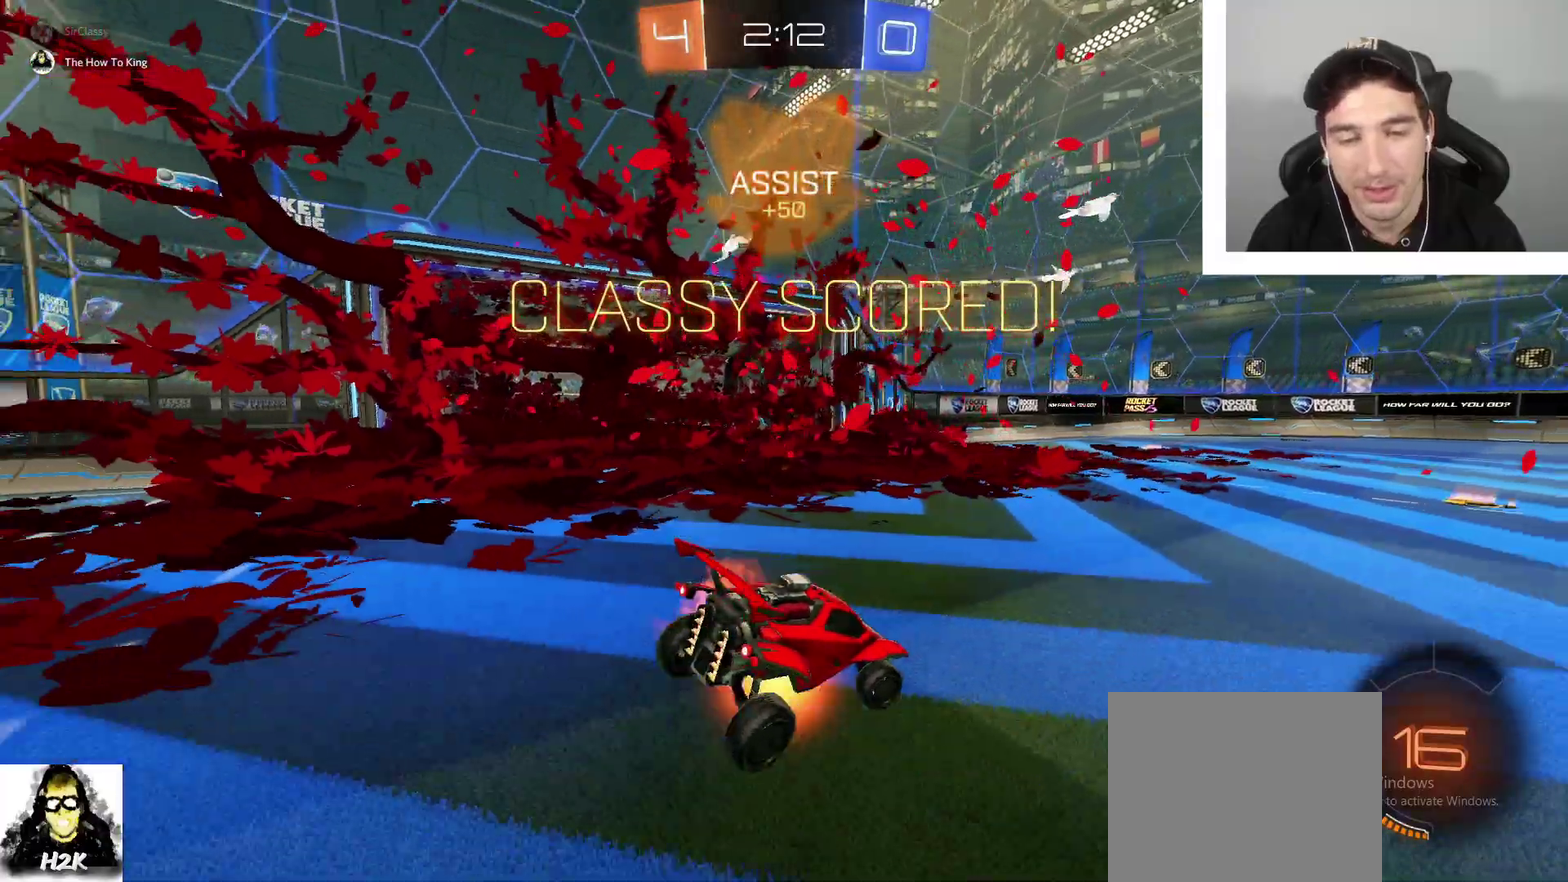
{"buttons": ["L1"], "left_stick": "up-right", "right_stick": "center", "events": [[100, "L1", "up"], [200, "A", "up"], [467, "L1", "down"], [467, "left_stick", "up-right"]]}
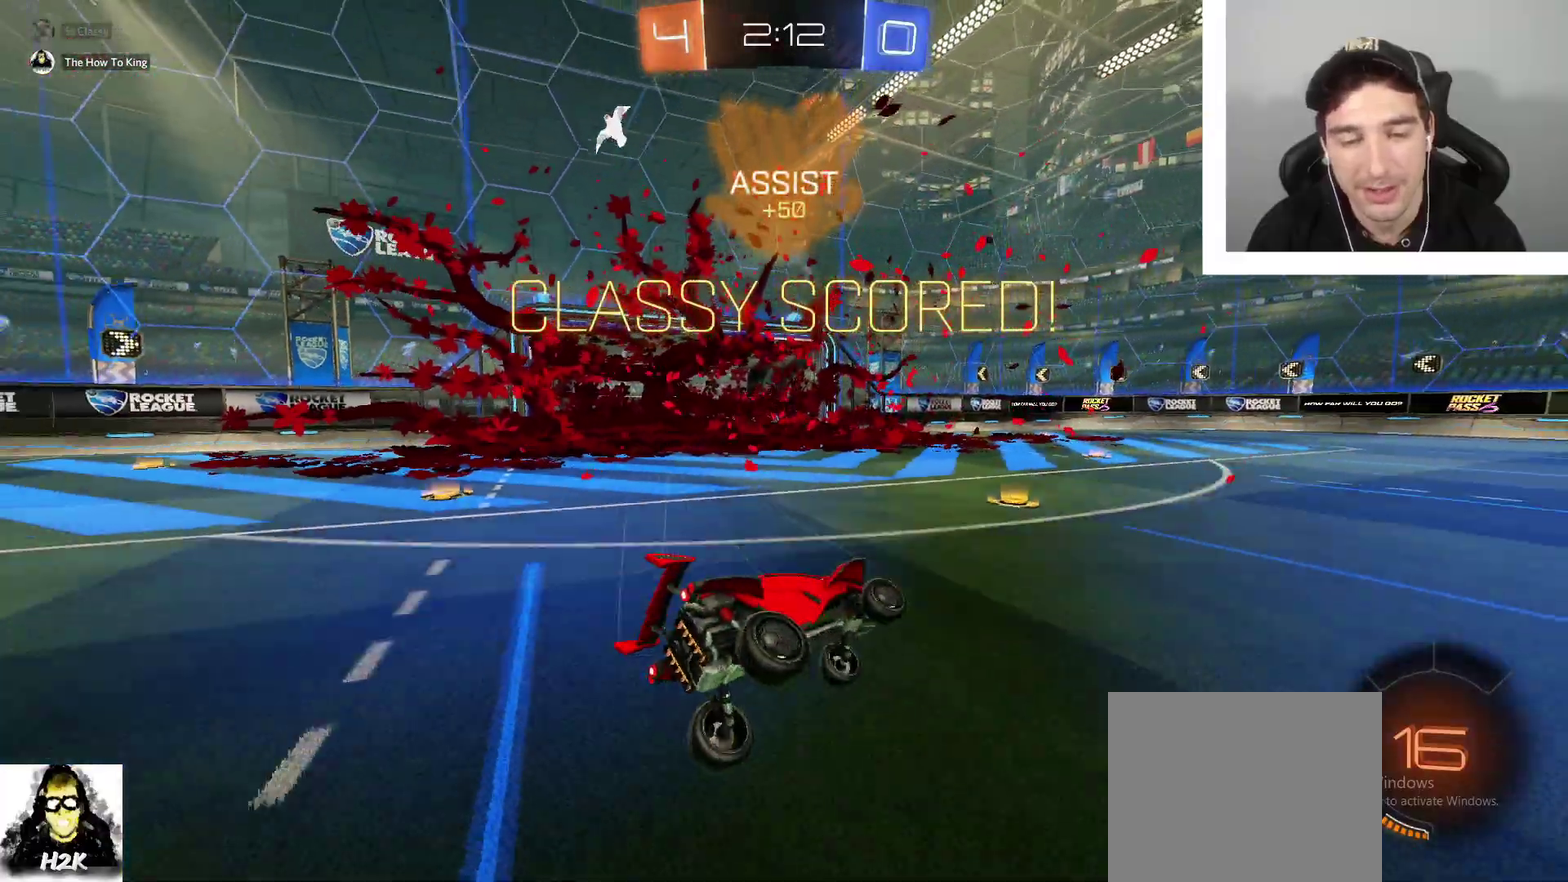
{"buttons": [], "left_stick": "center", "right_stick": "center", "events": [[101, "left_stick", "up"], [167, "B", "down"], [301, "left_stick", "center"], [334, "L1", "up"], [468, "B", "up"]]}
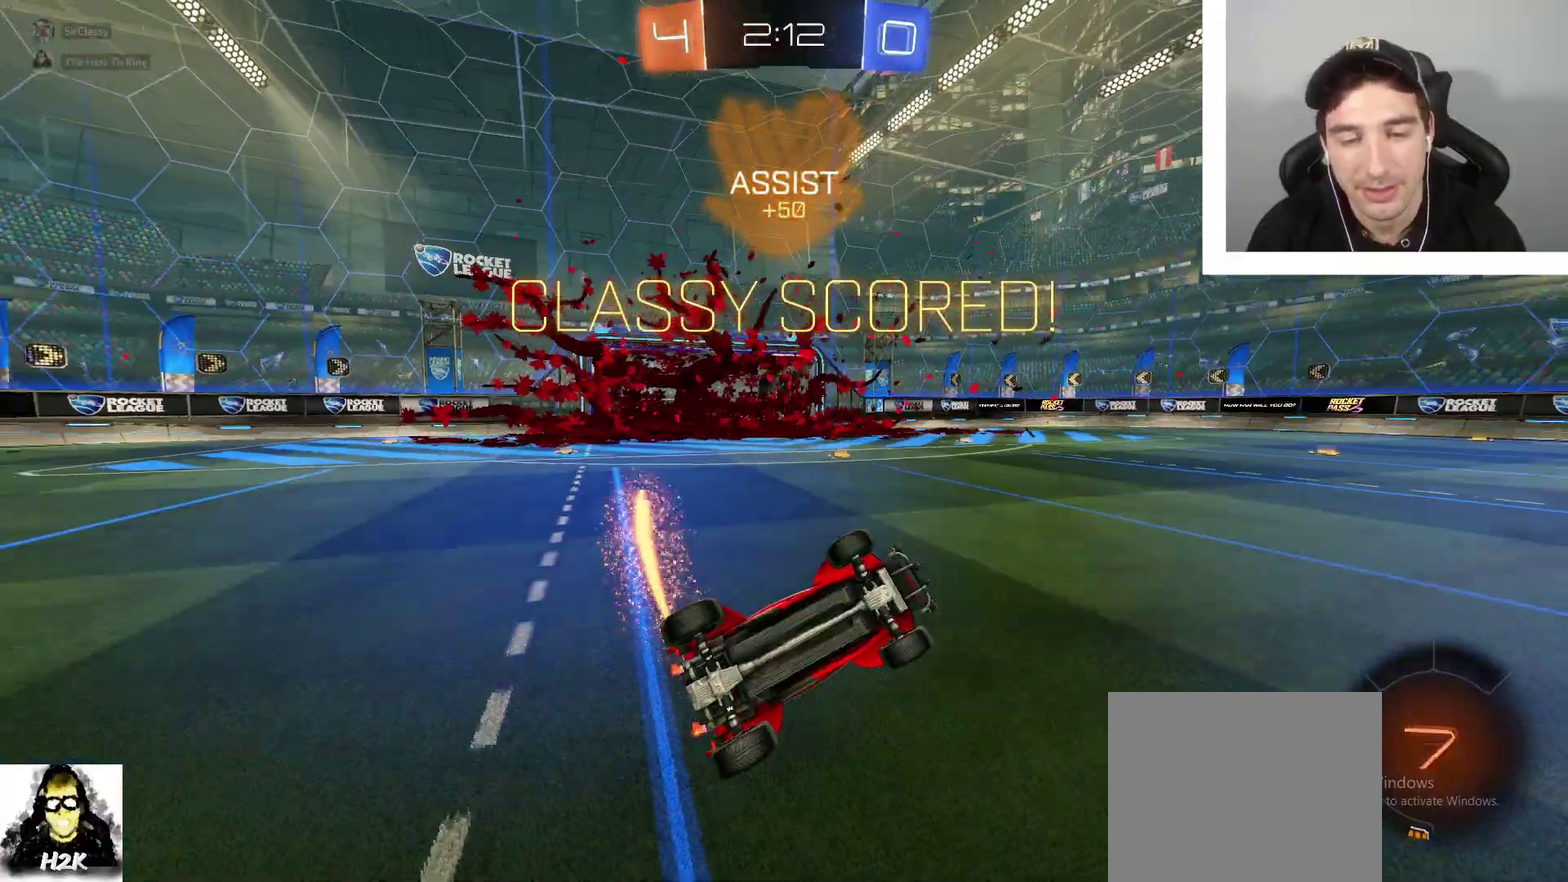
{"buttons": ["L1"], "left_stick": "center", "right_stick": "center", "events": [[167, "L1", "down"]]}
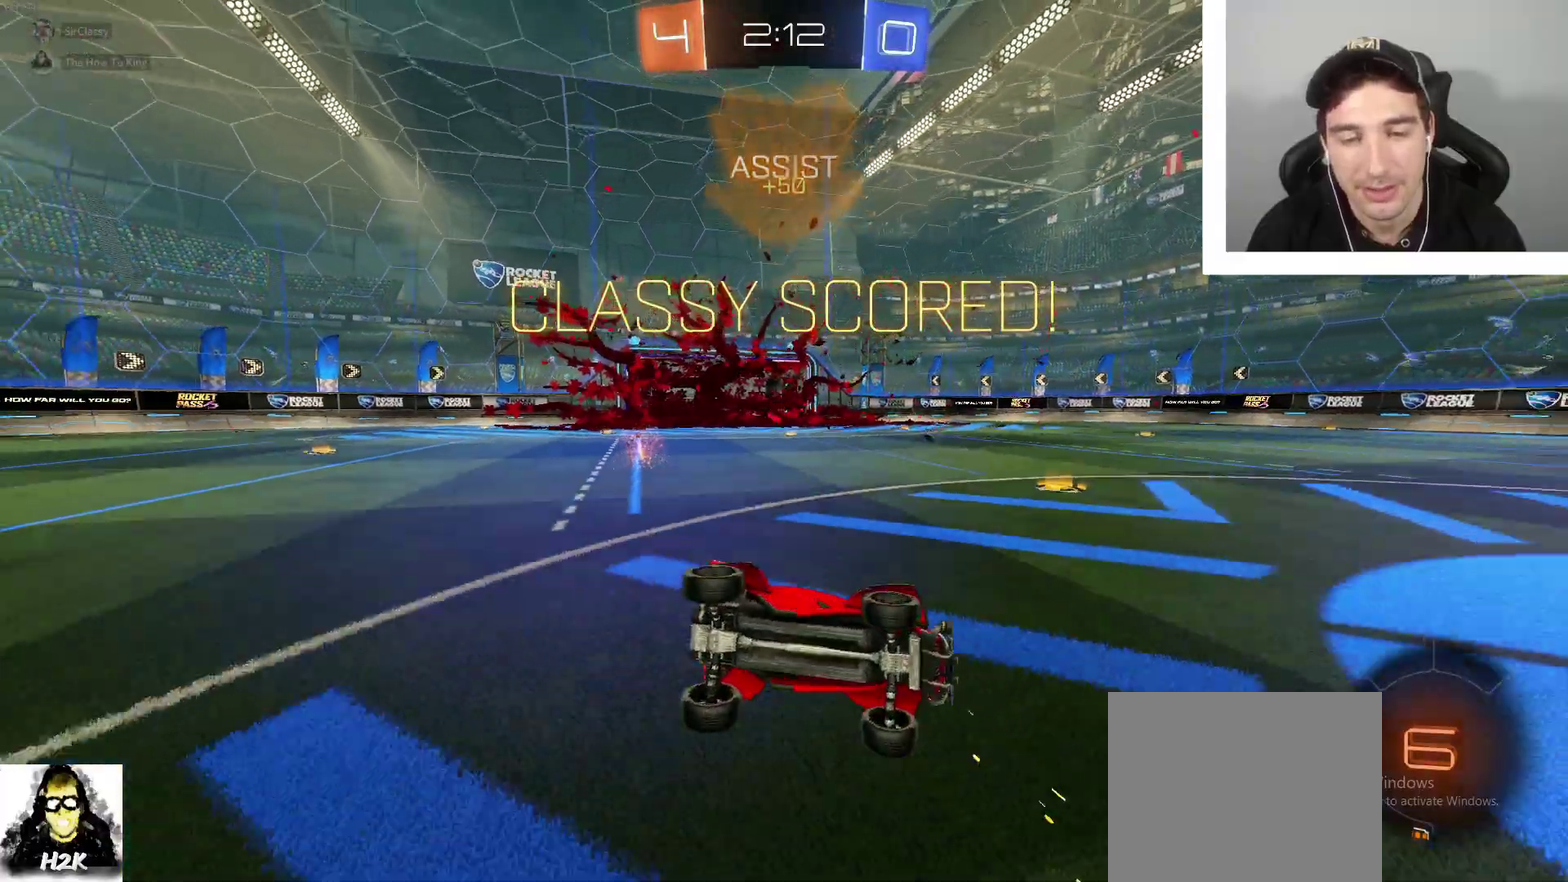
{"buttons": [], "left_stick": "center", "right_stick": "center", "events": [[201, "L1", "up"]]}
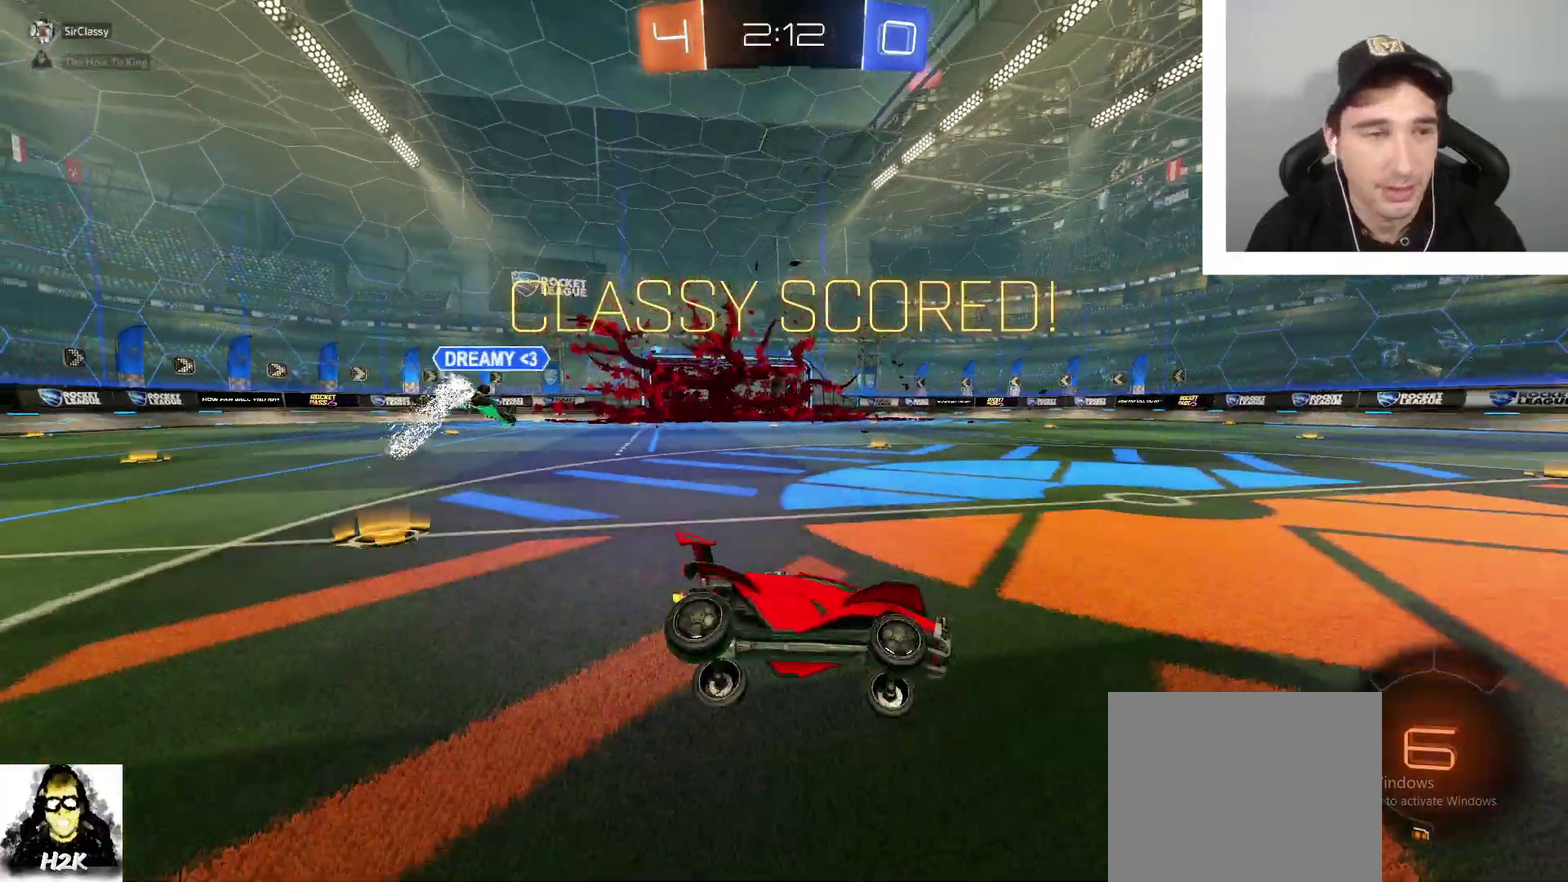
{"buttons": ["L3"], "left_stick": "center", "right_stick": "center", "events": [[33, "L3", "down"]]}
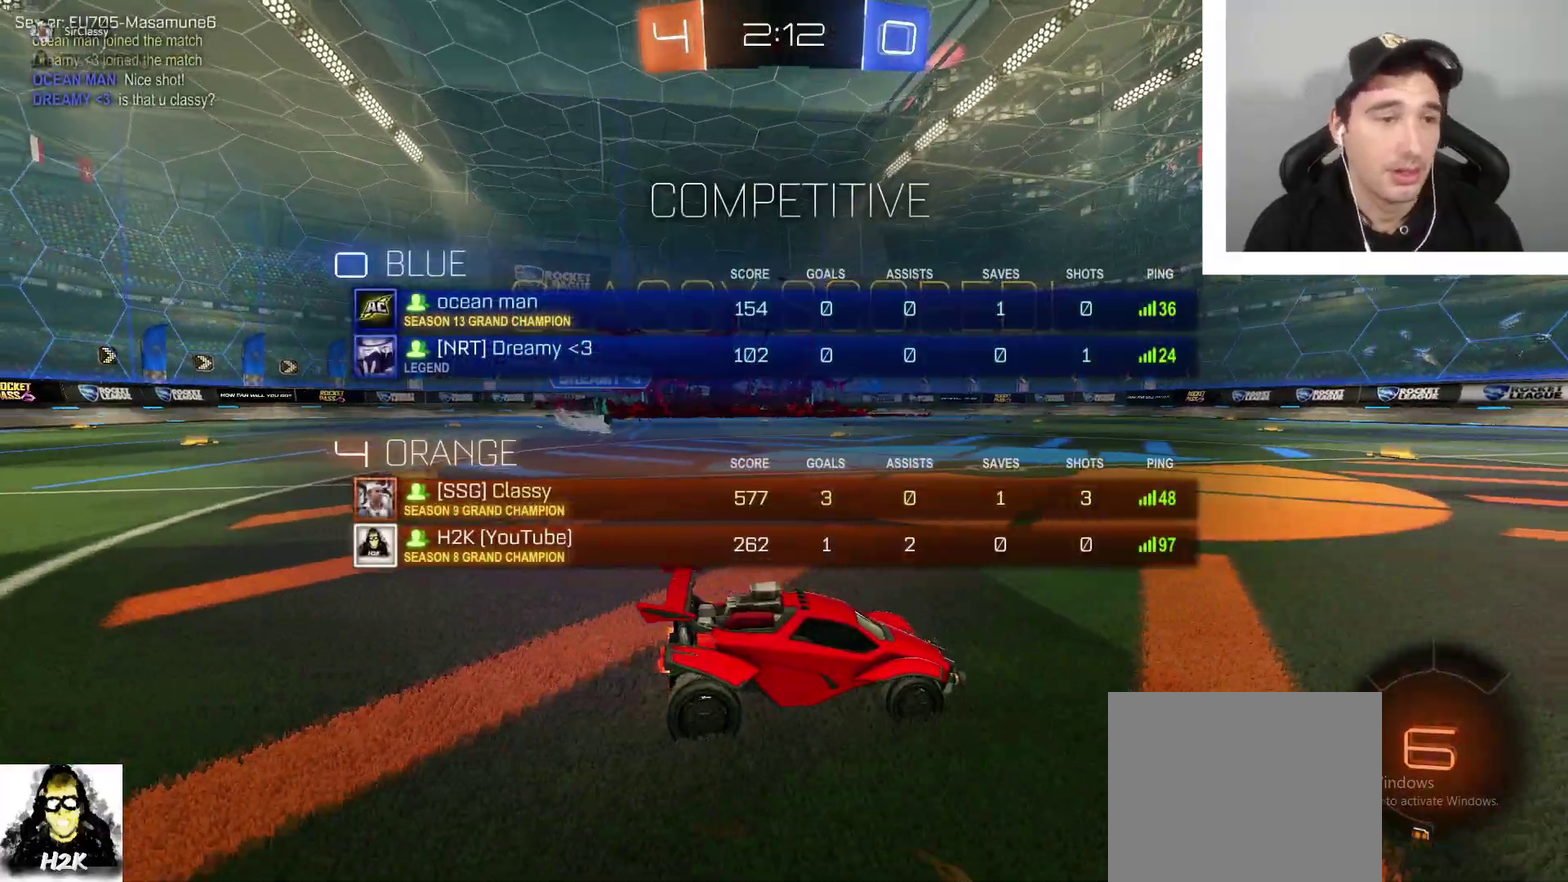
{"buttons": [], "left_stick": "center", "right_stick": "center", "events": [[134, "L3", "up"]]}
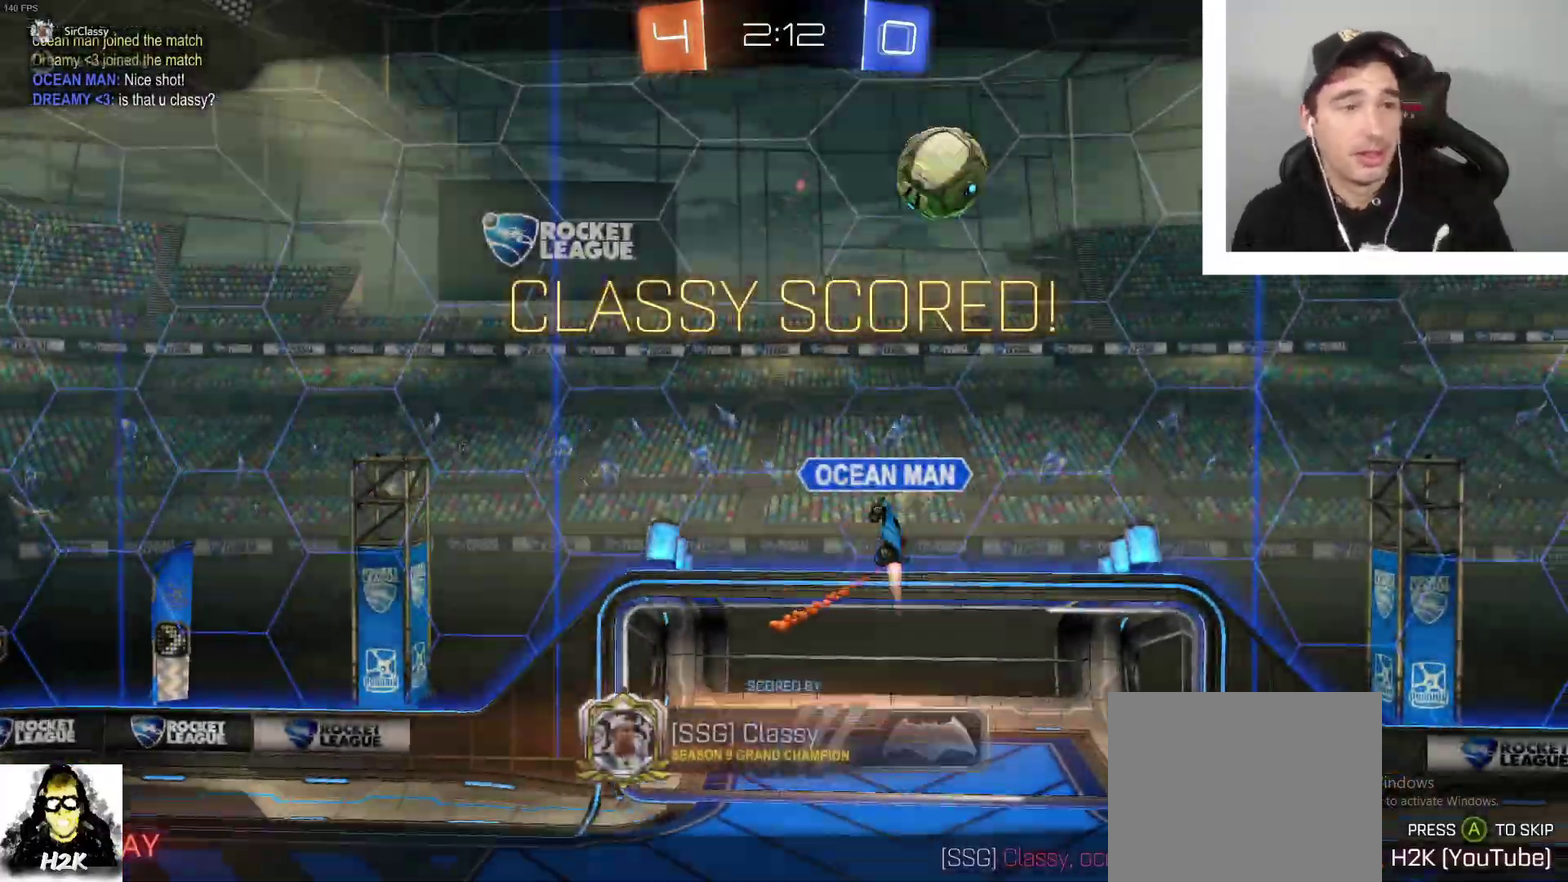
{"buttons": [], "left_stick": "center", "right_stick": "center", "events": []}
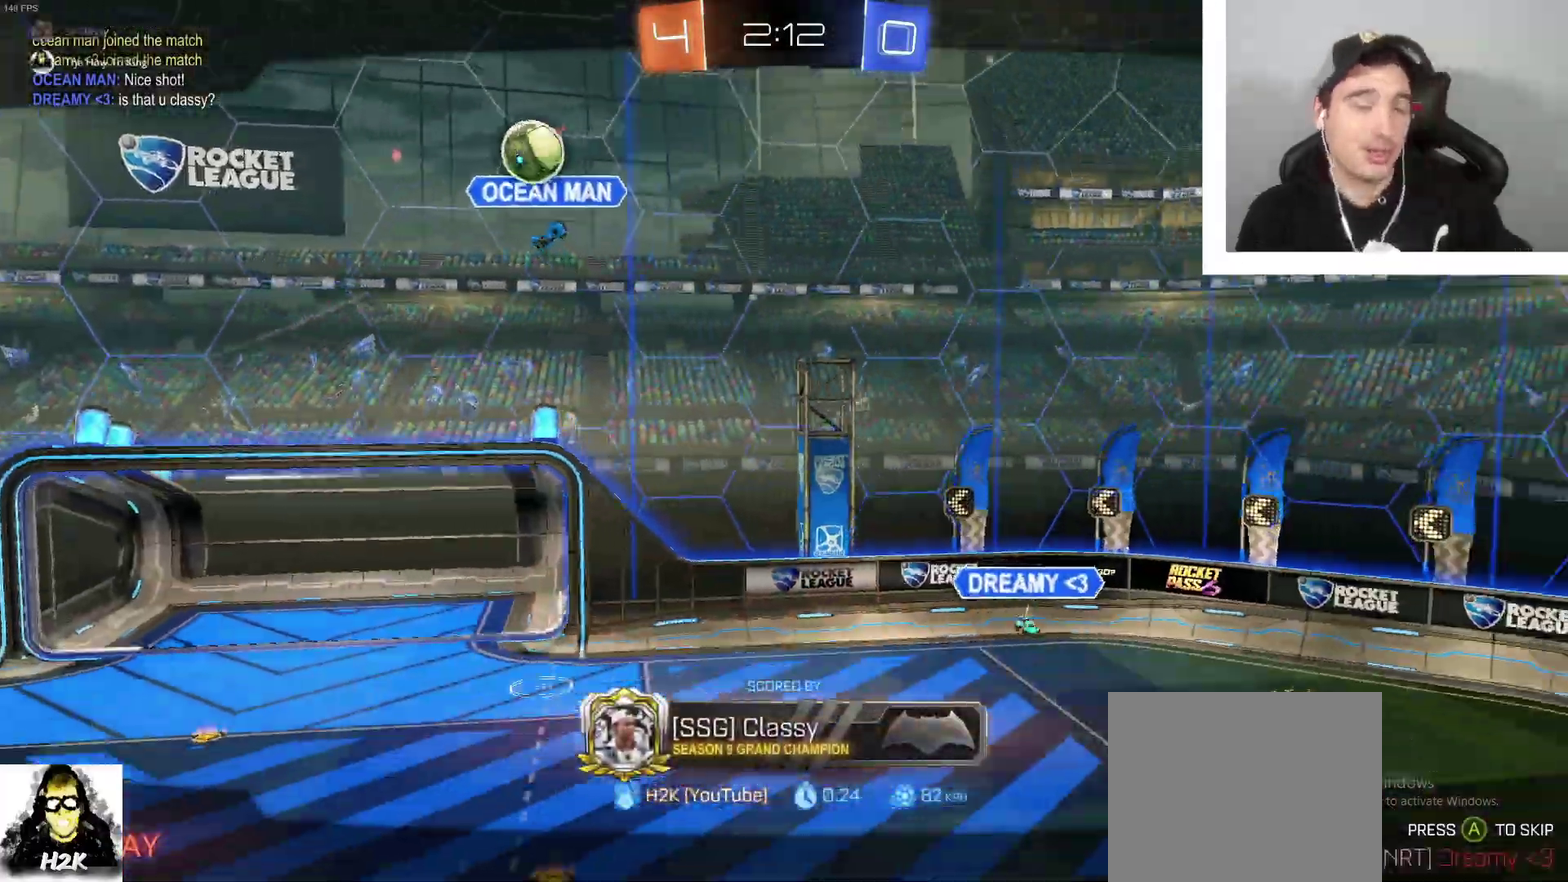
{"buttons": [], "left_stick": "center", "right_stick": "center", "events": []}
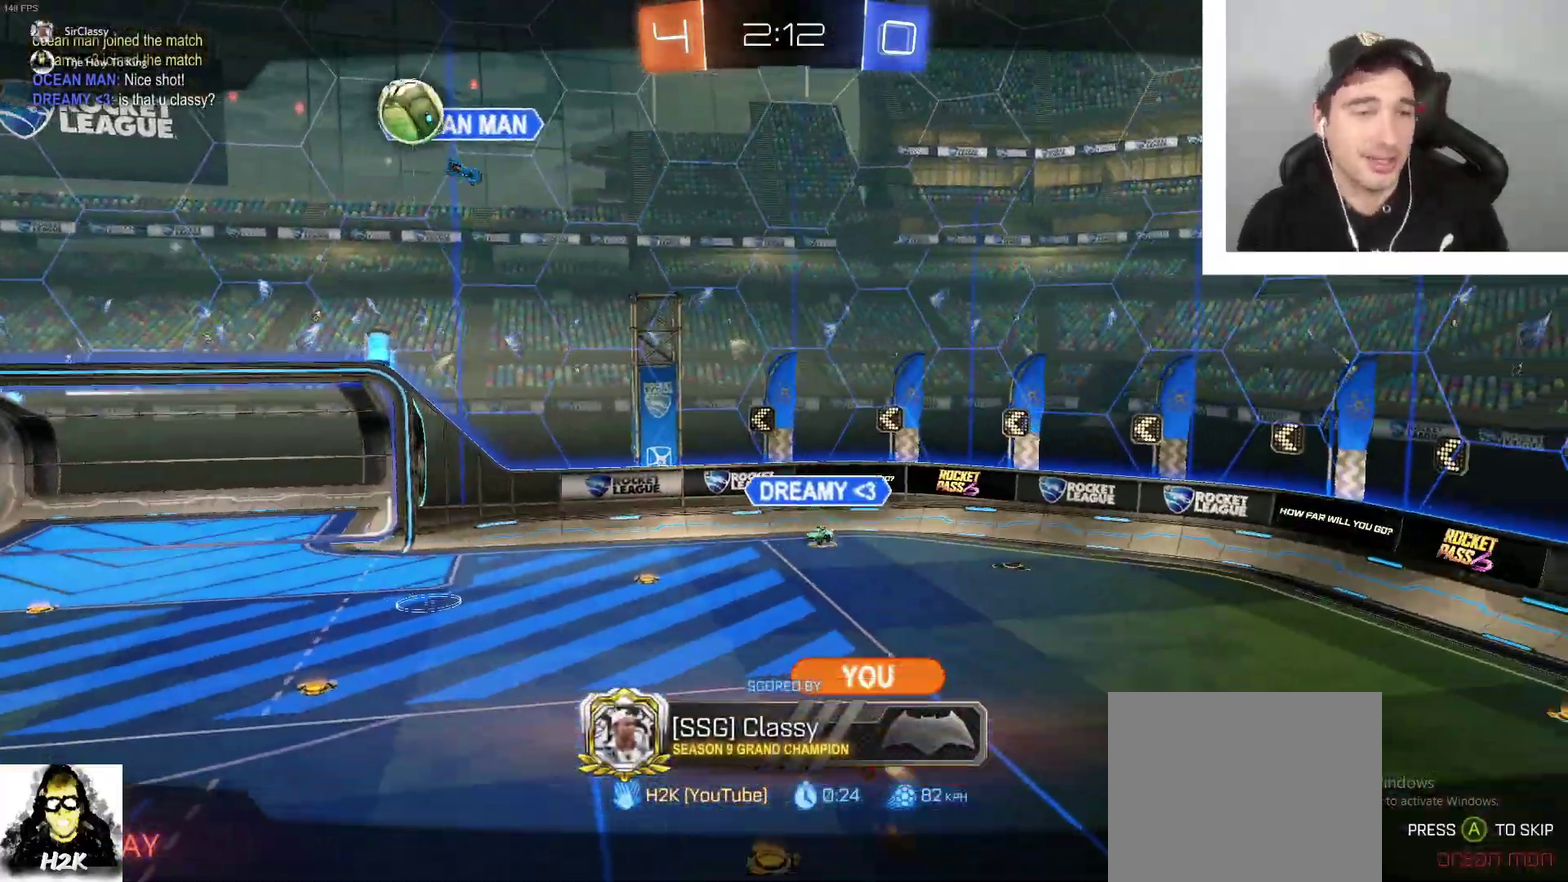
{"buttons": [], "left_stick": "center", "right_stick": "center", "events": []}
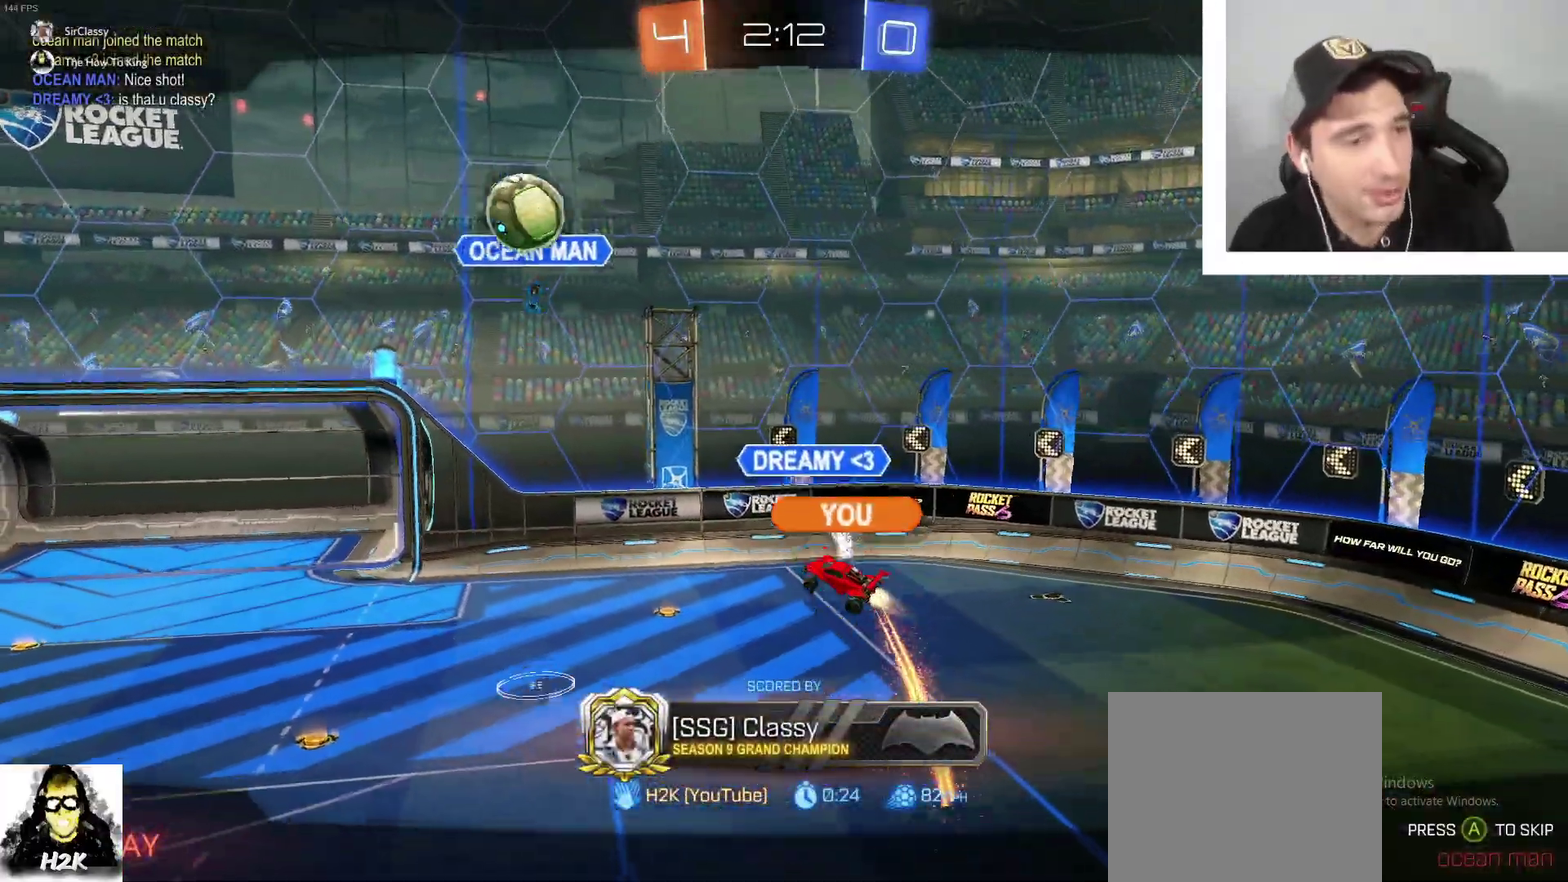
{"buttons": [], "left_stick": "center", "right_stick": "center", "events": []}
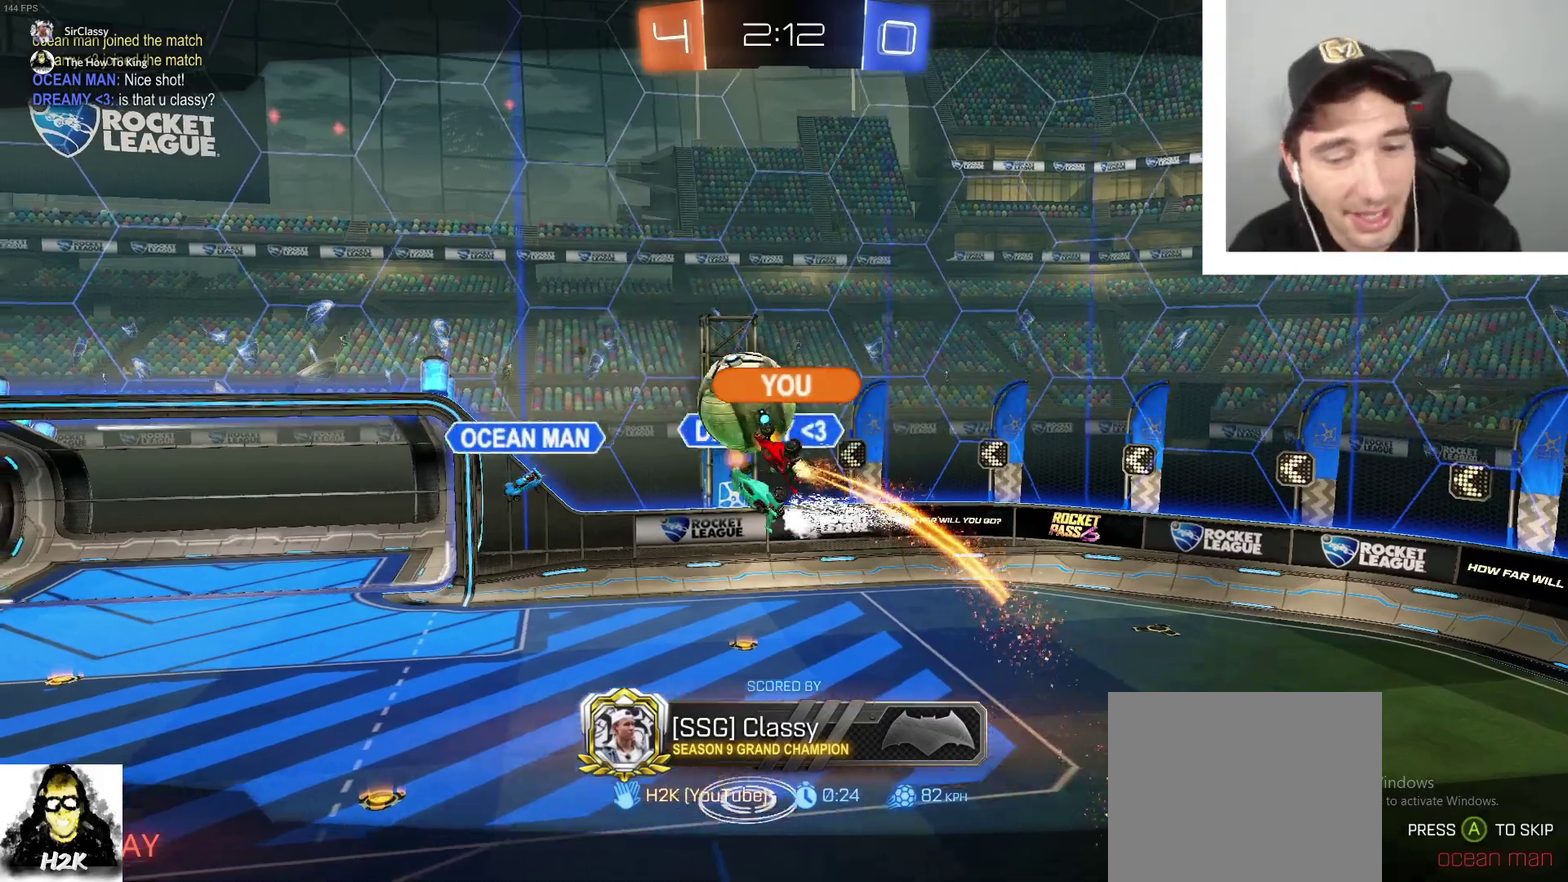
{"buttons": [], "left_stick": "center", "right_stick": "center", "events": [[67, "A", "down"], [267, "A", "up"]]}
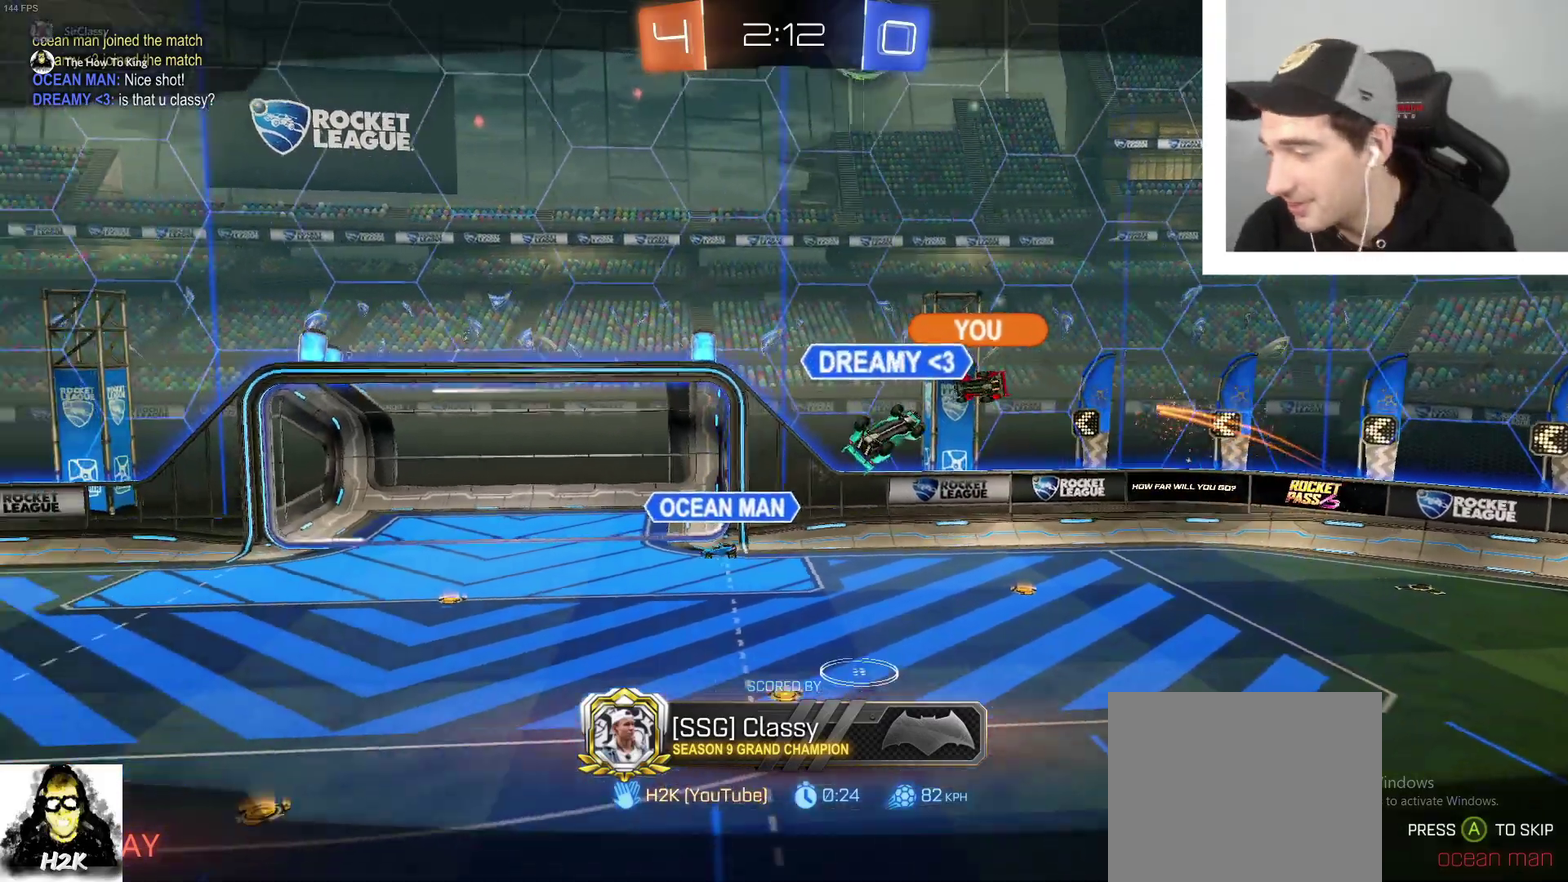
{"buttons": [], "left_stick": "center", "right_stick": "center", "events": []}
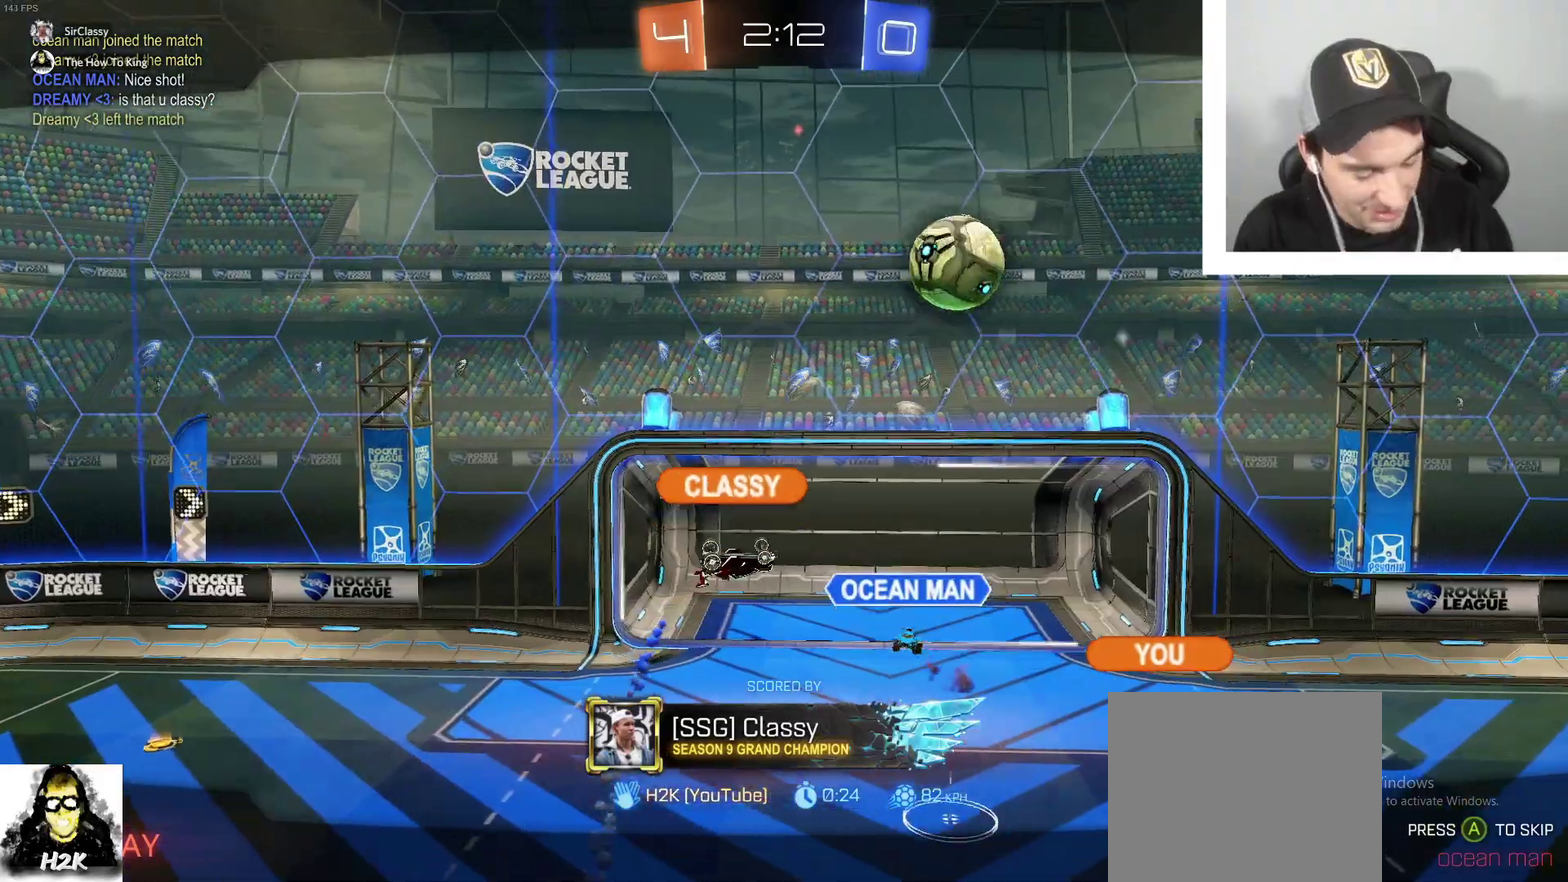
{"buttons": [], "left_stick": "center", "right_stick": "center", "events": []}